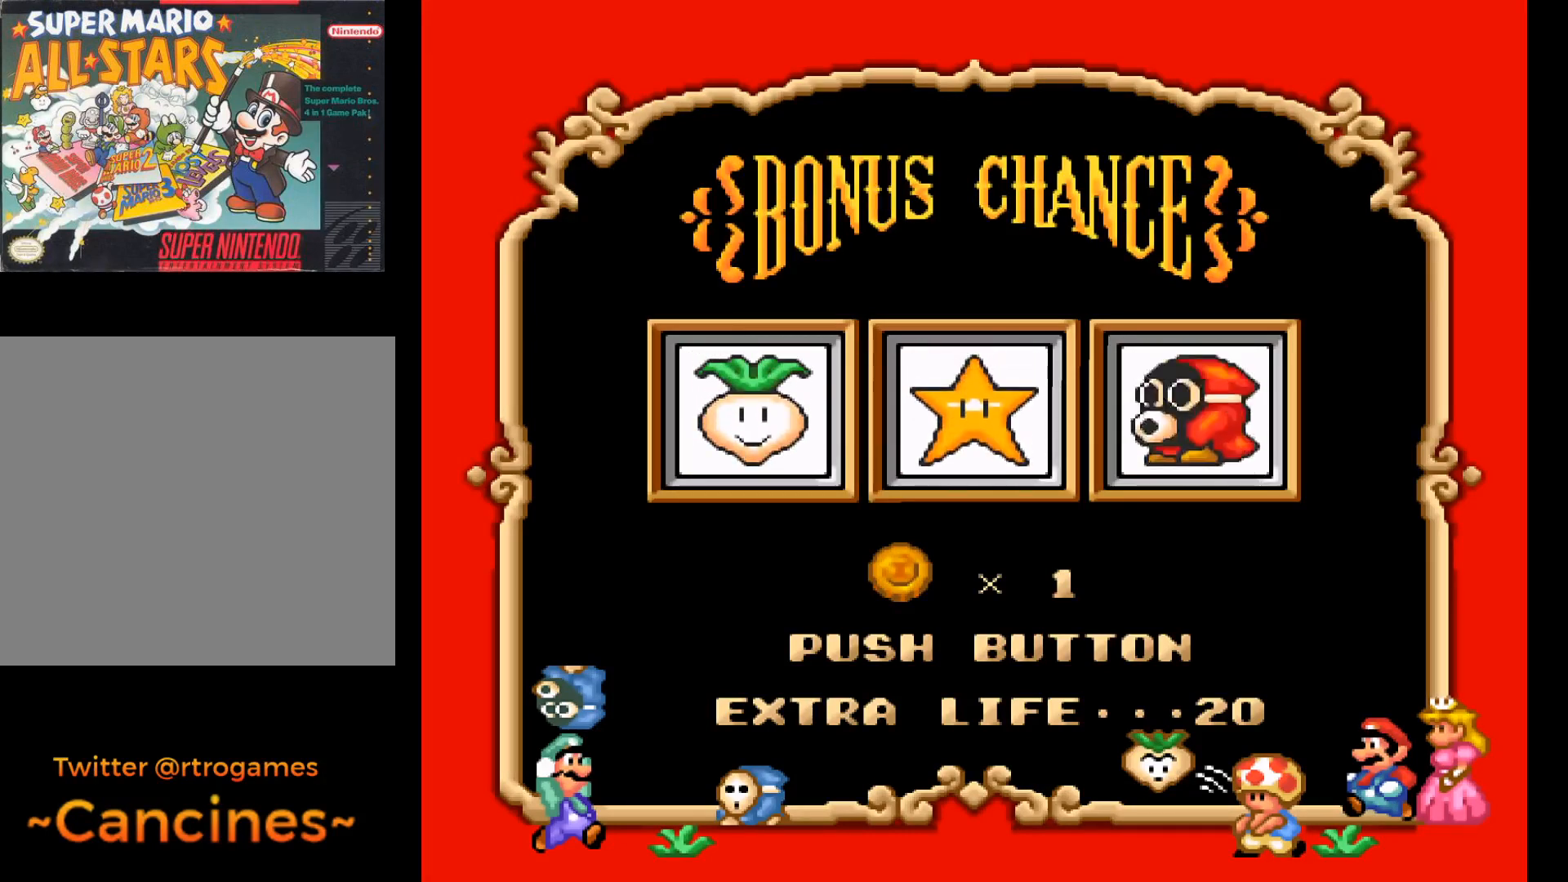
Gameplay with a controller (Xbox layout); each line is a JSON object with the inputs held at the frame after it. "events" lists button and stick changes between this image and that frame as [ms after this image, input, new state], when the widget could be followed in between. Not read: left_stick right_stick.
{"buttons": [], "events": [[167, "A", "down"], [300, "A", "up"]]}
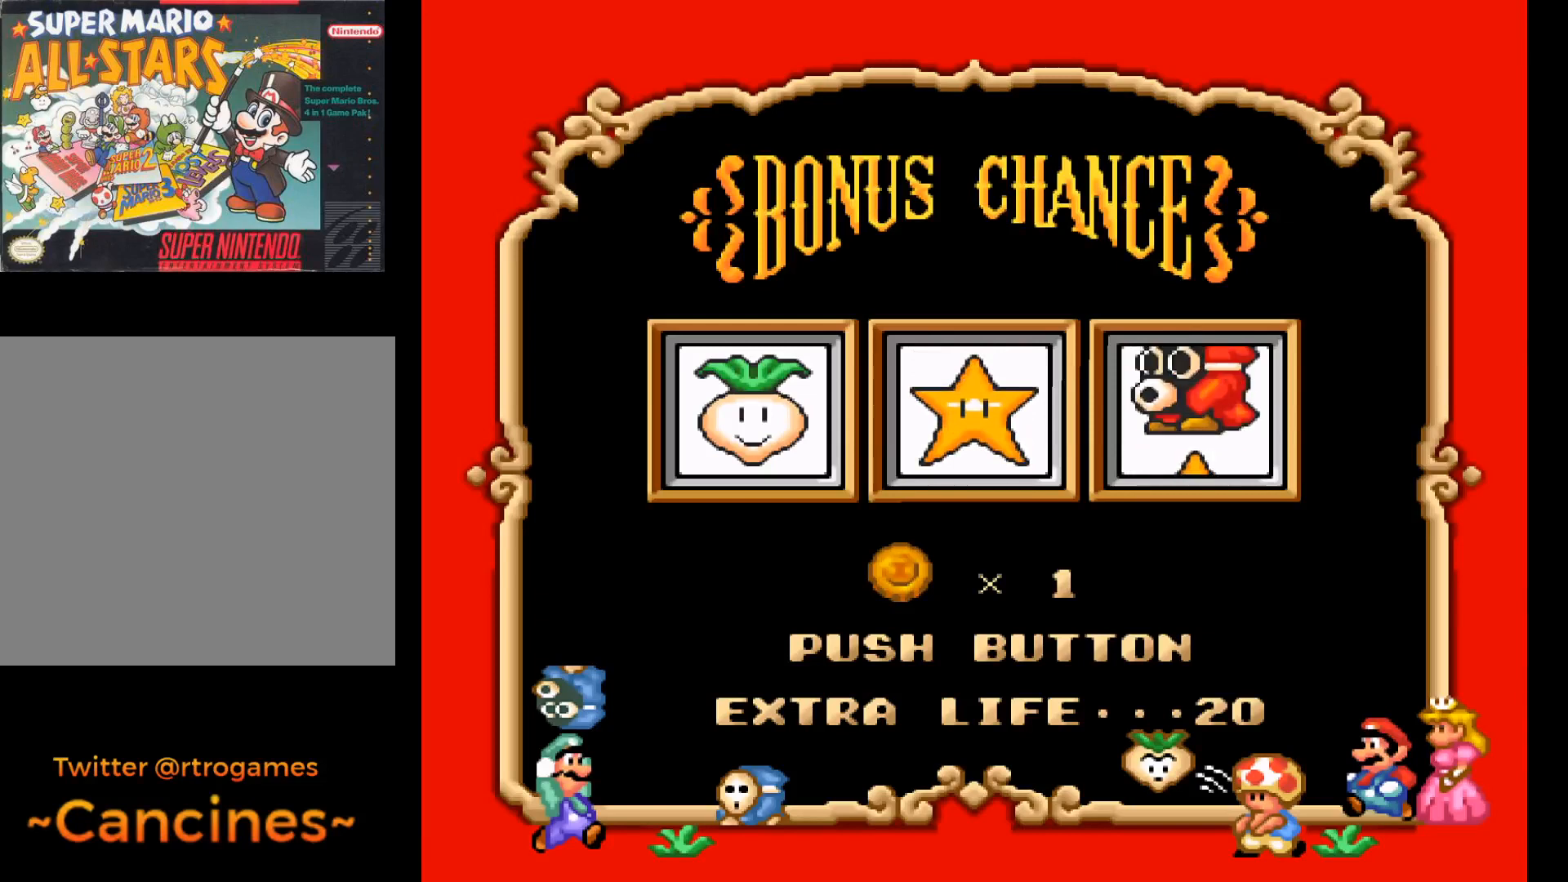
{"buttons": [], "events": []}
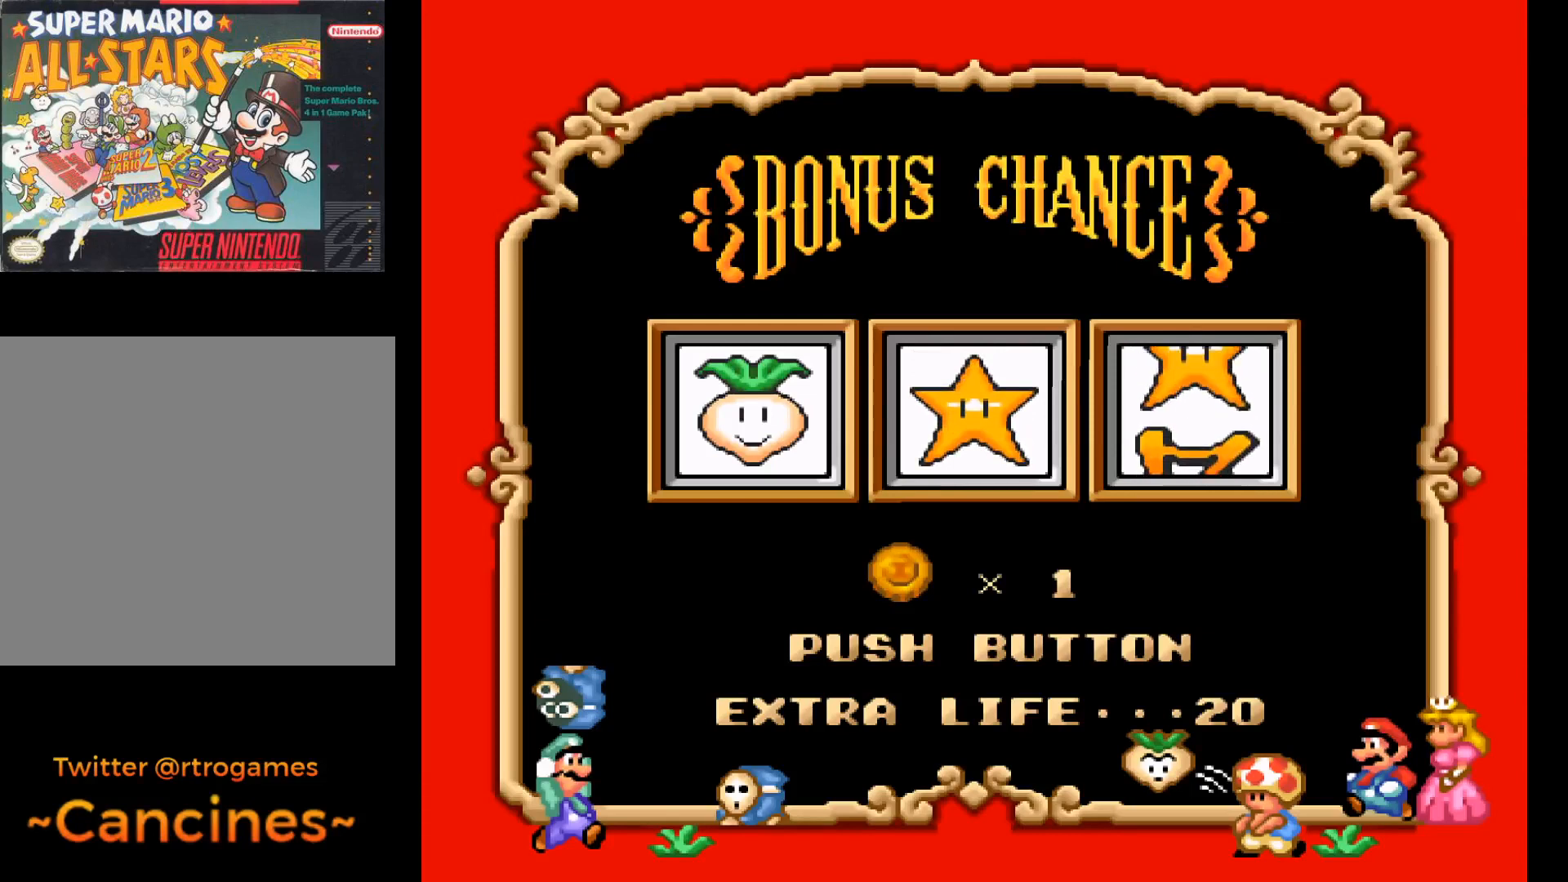
{"buttons": [], "events": []}
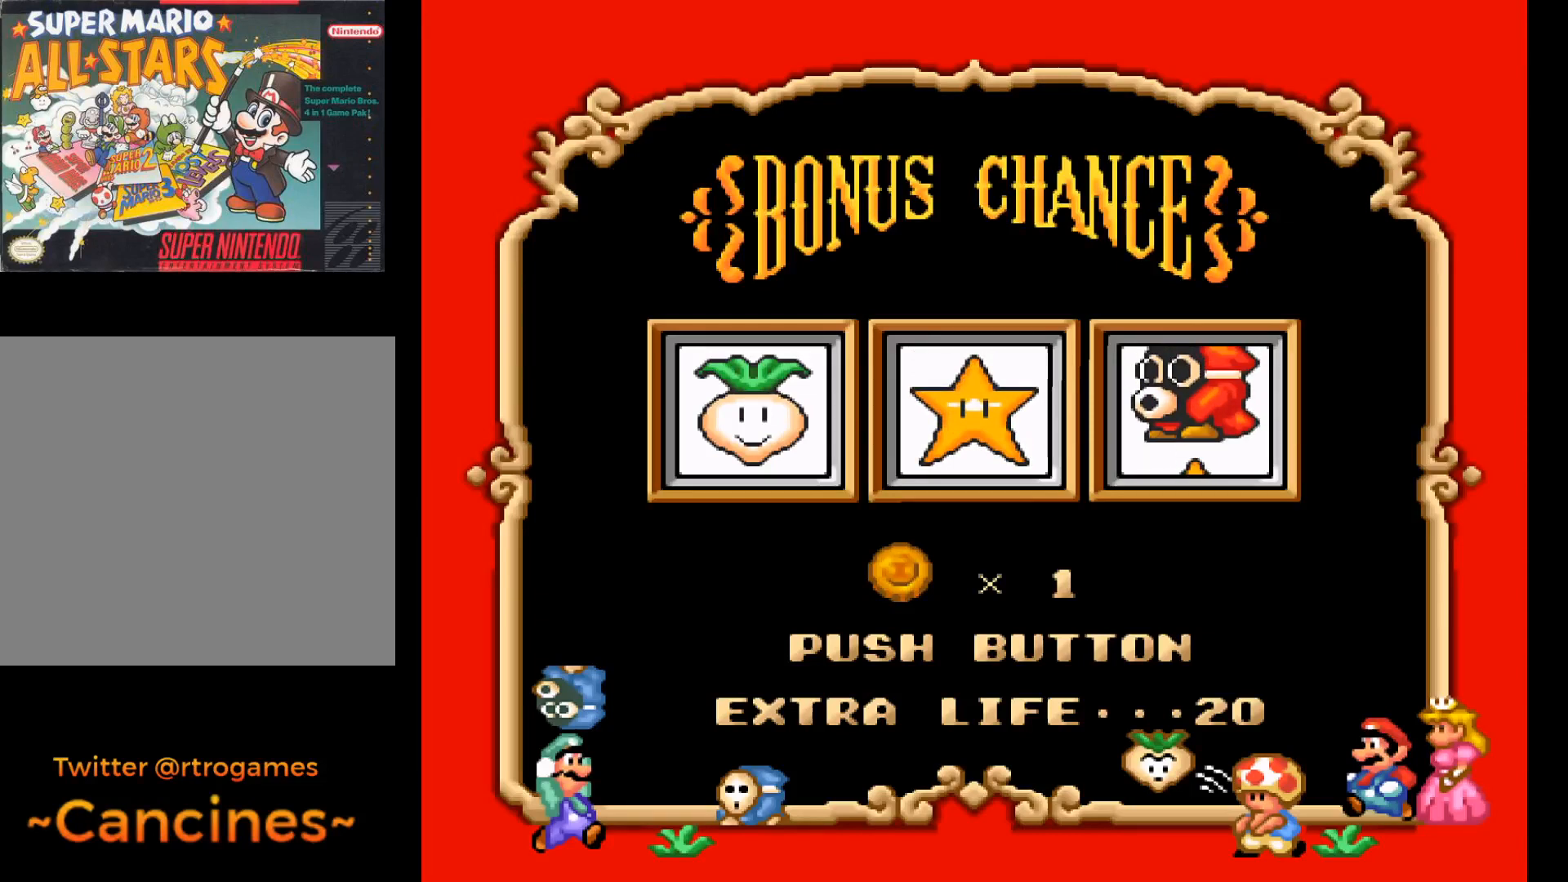
{"buttons": [], "events": []}
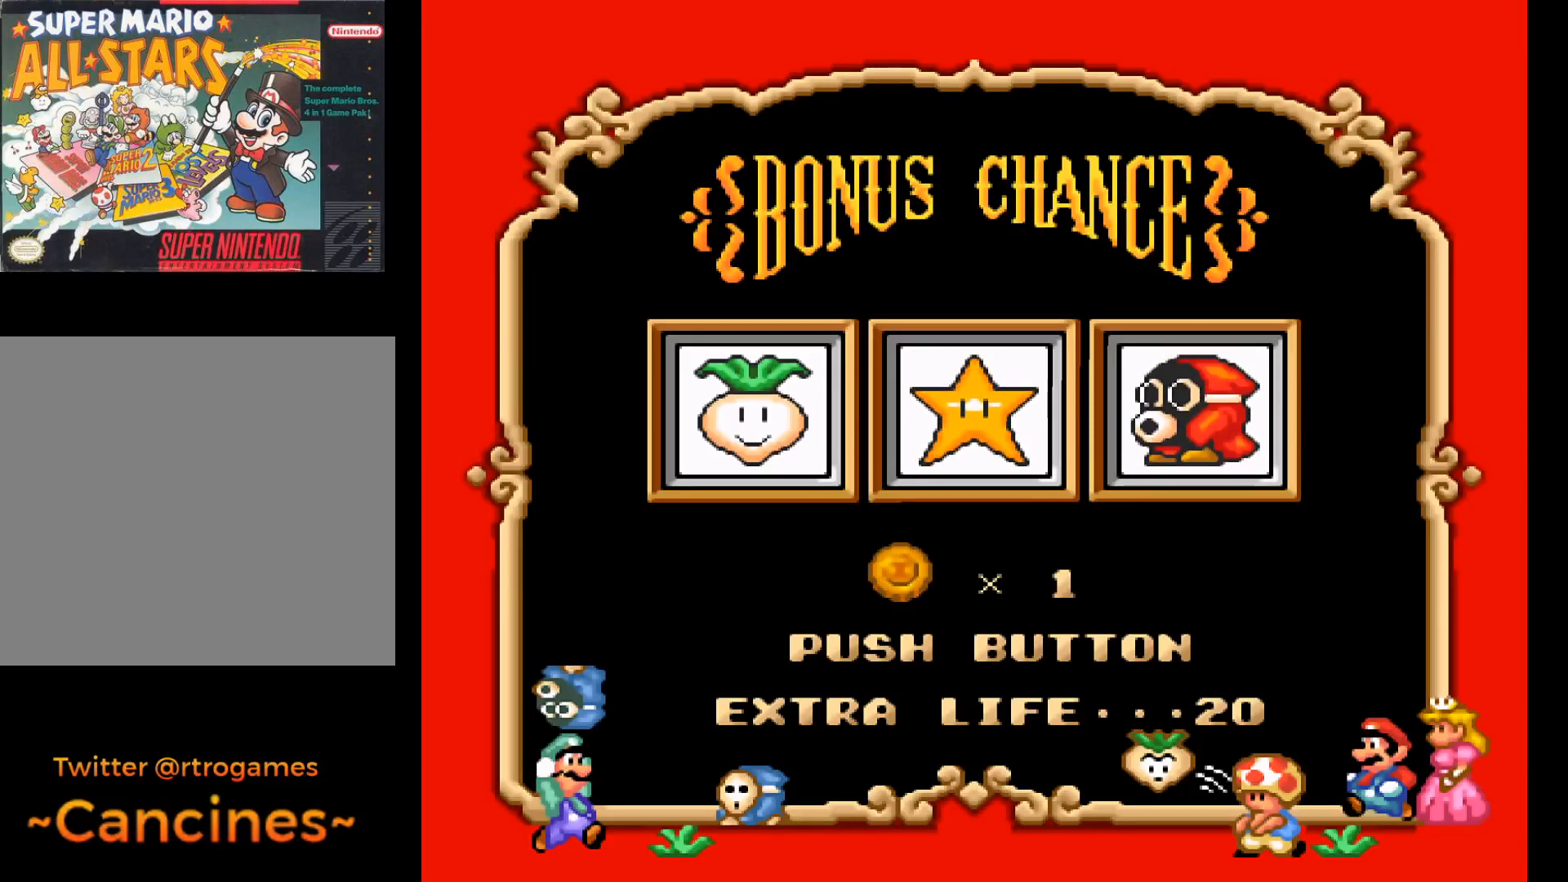
{"buttons": [], "events": []}
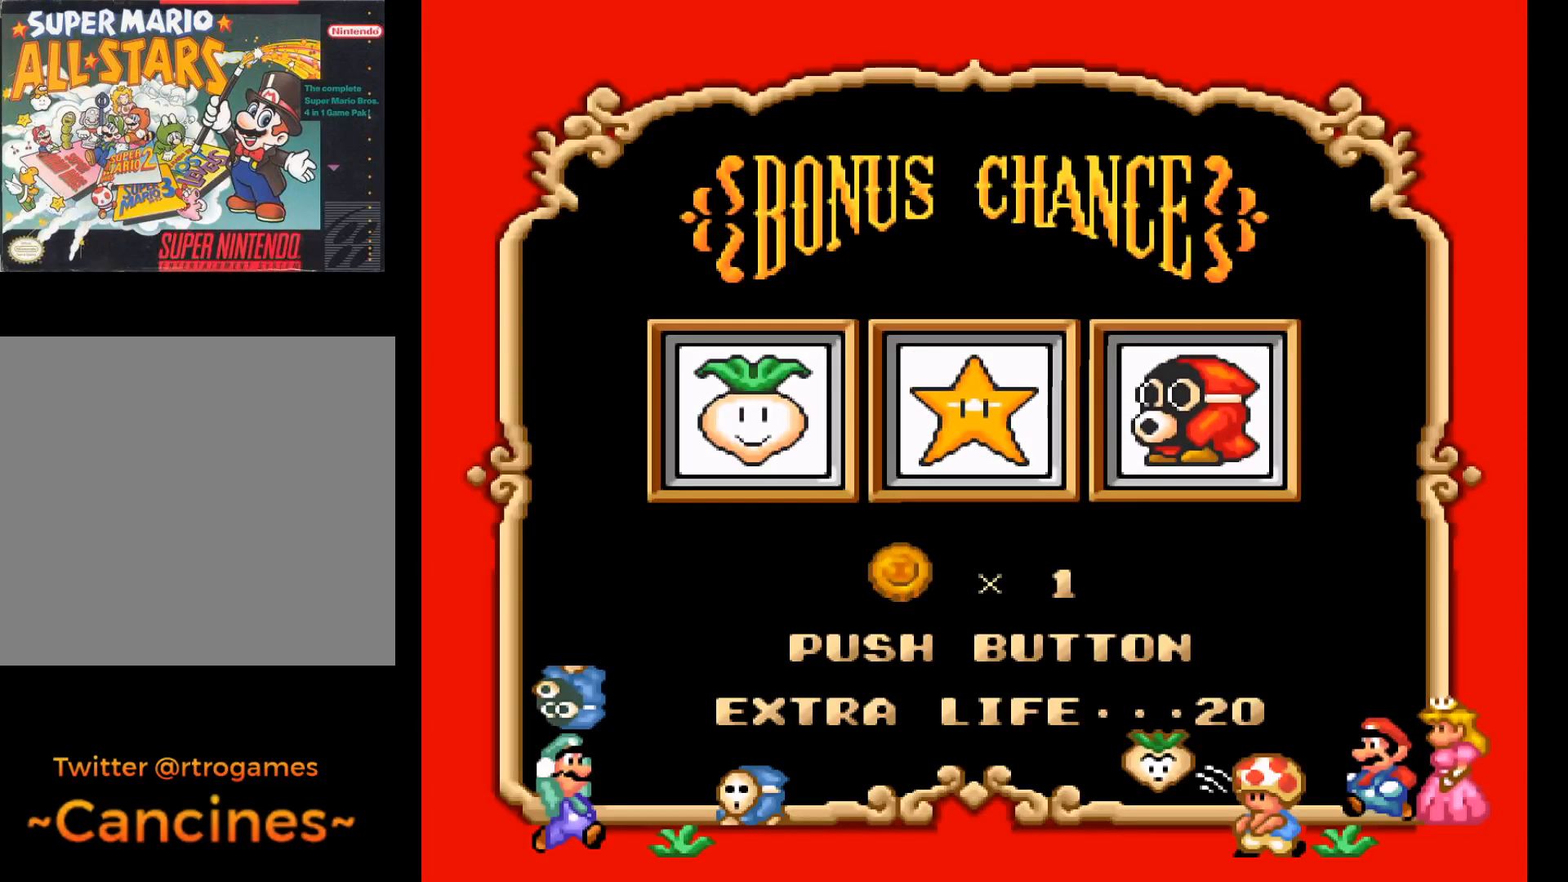
{"buttons": [], "events": []}
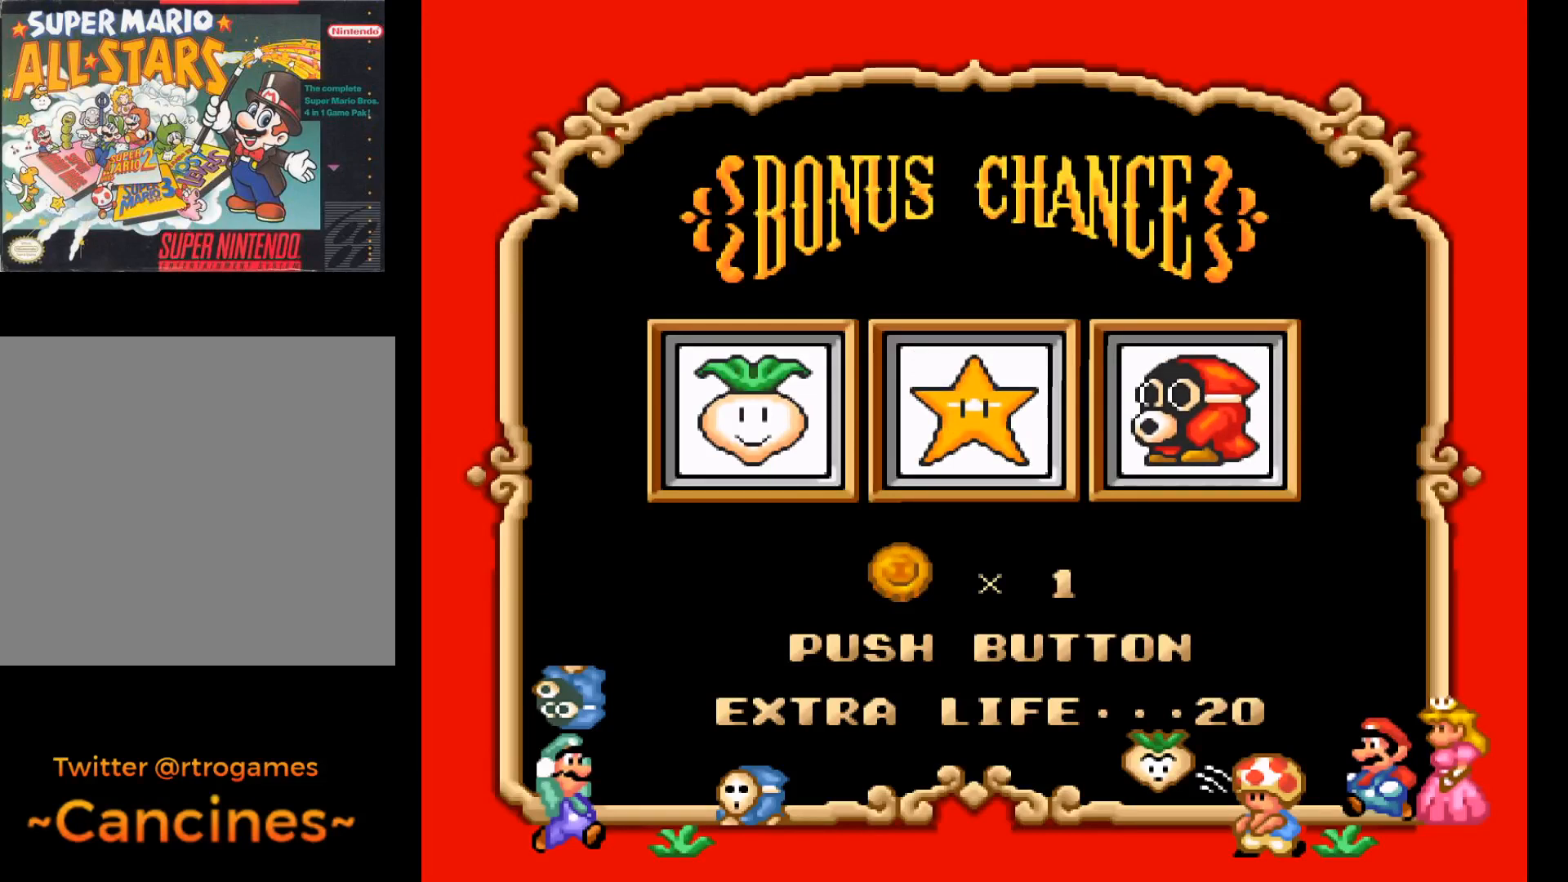
{"buttons": [], "events": []}
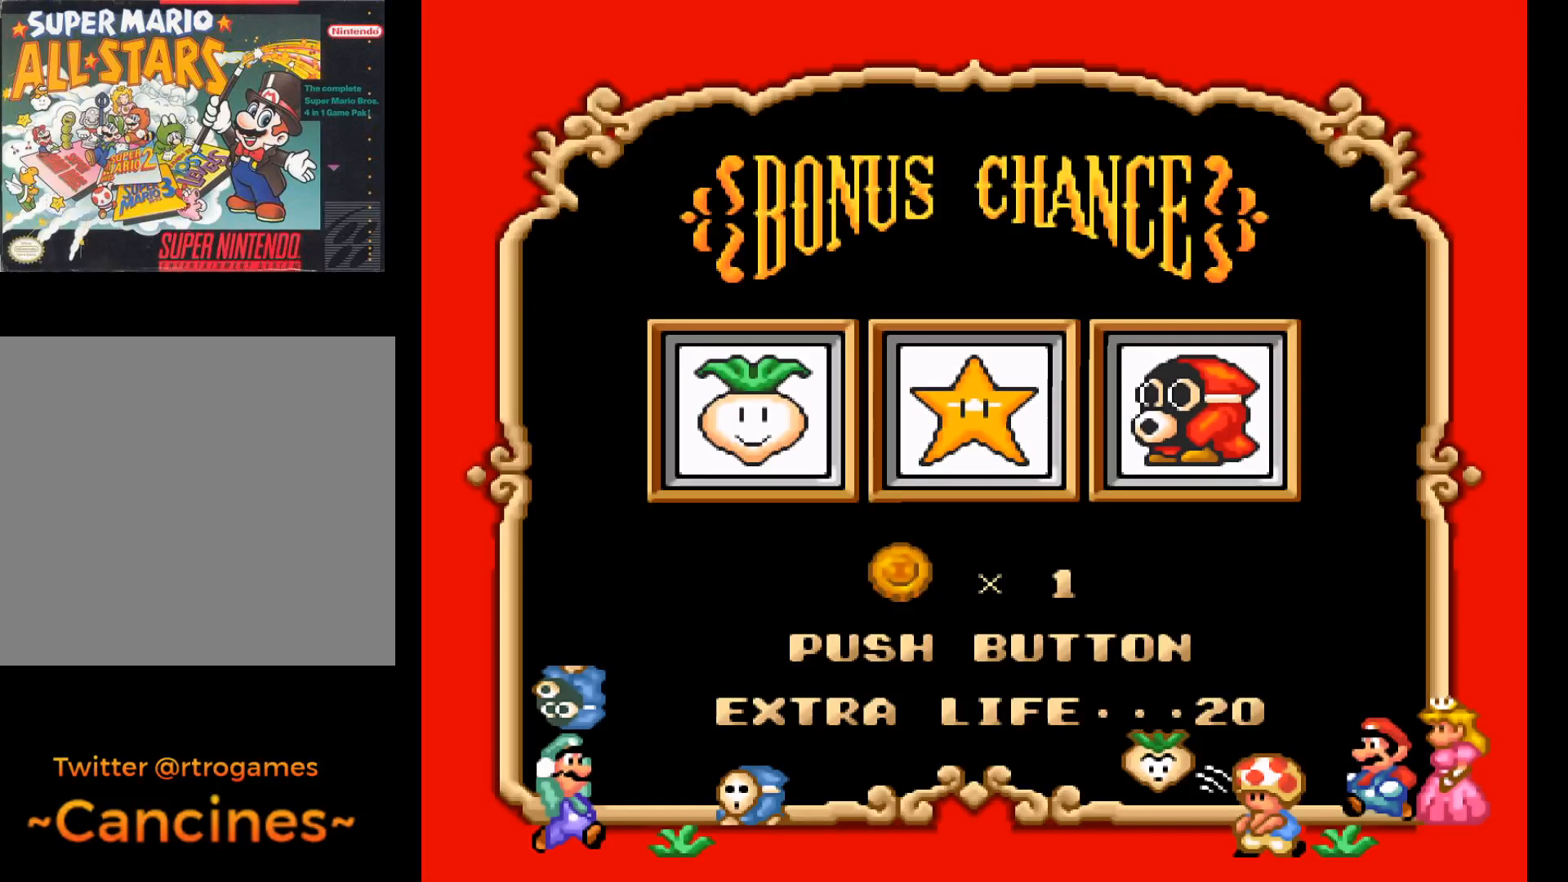
{"buttons": [], "events": []}
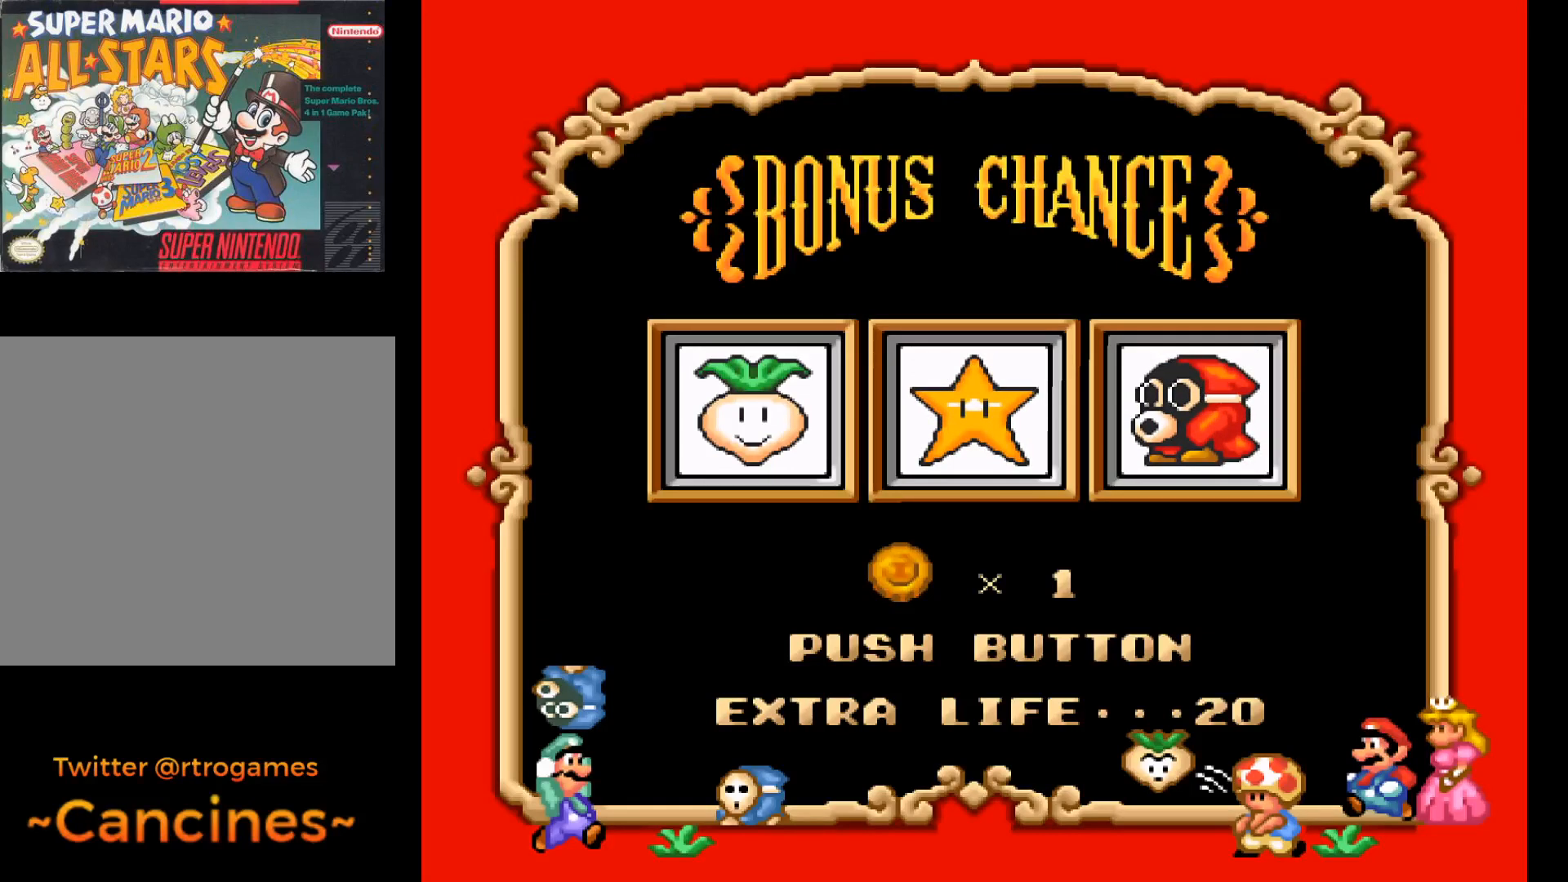
{"buttons": [], "events": []}
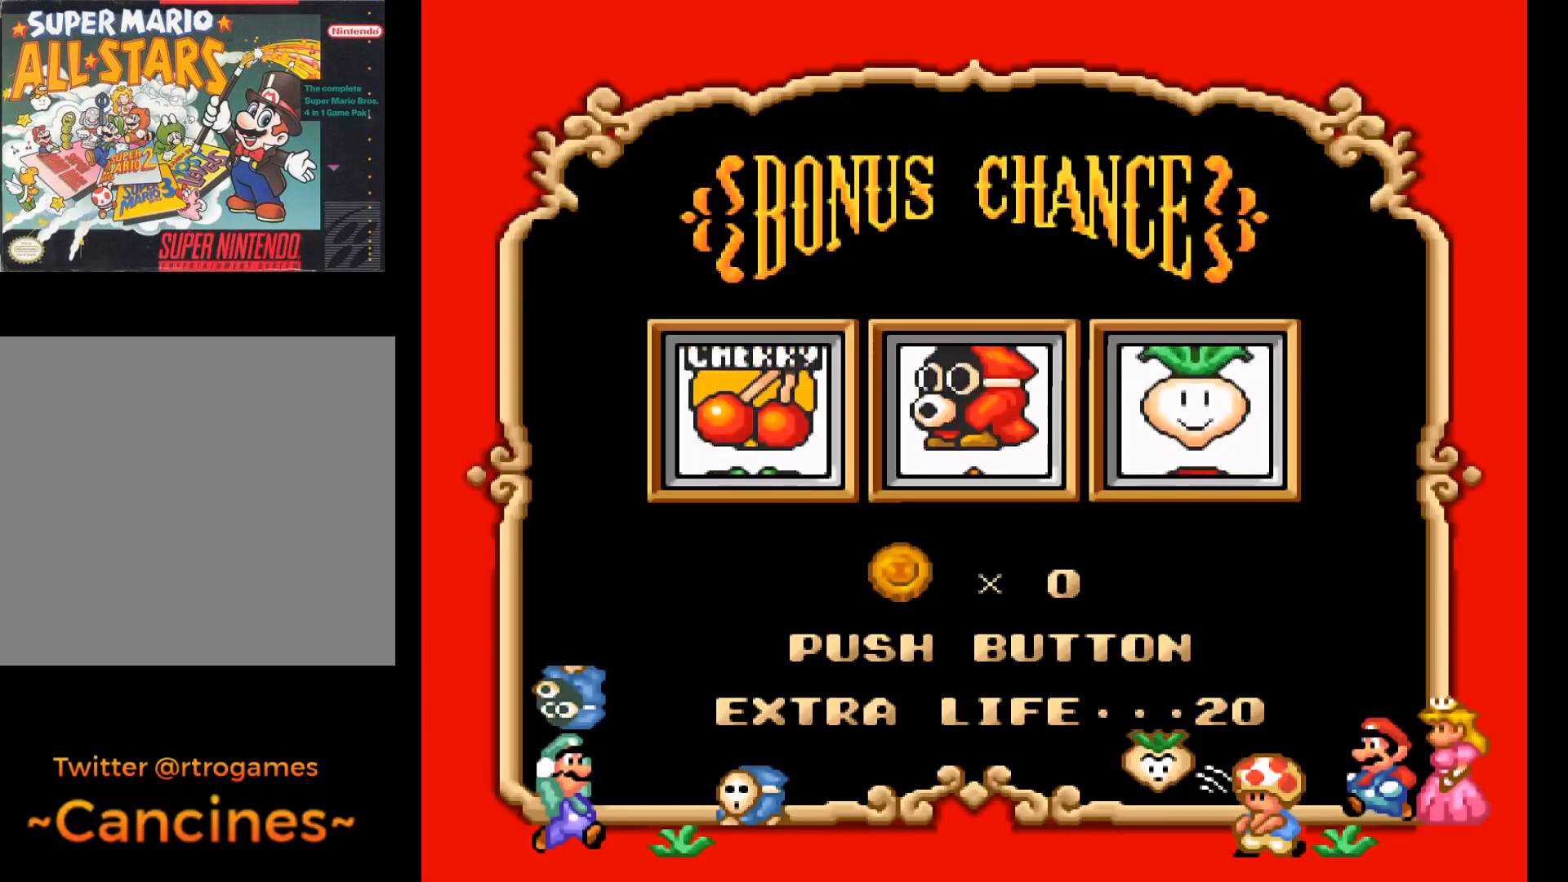
{"buttons": [], "events": [[167, "A", "down"], [267, "A", "up"]]}
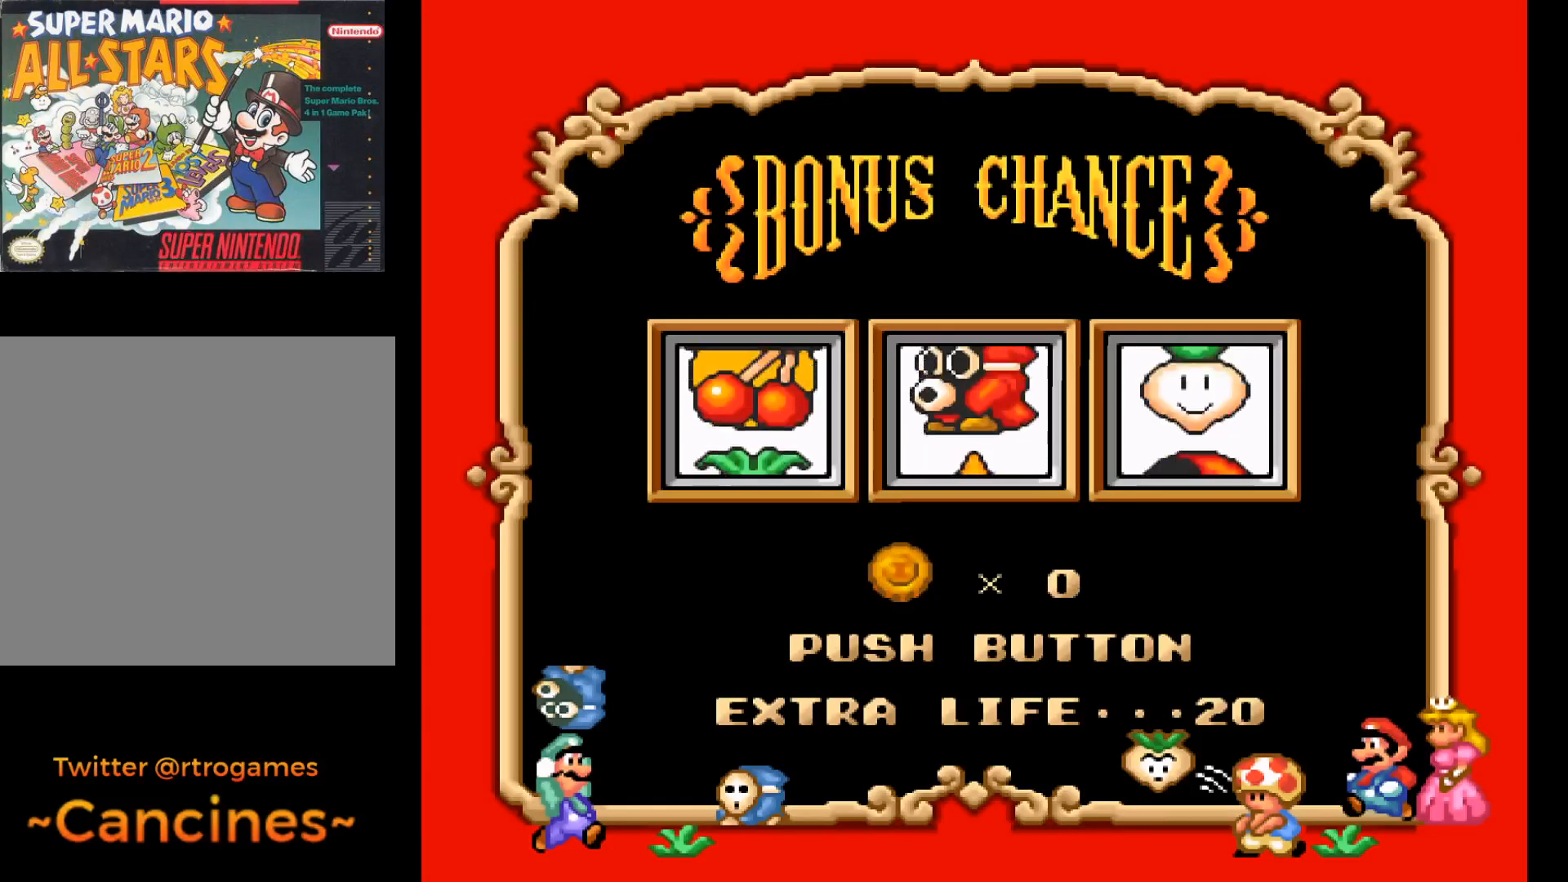
{"buttons": [], "events": []}
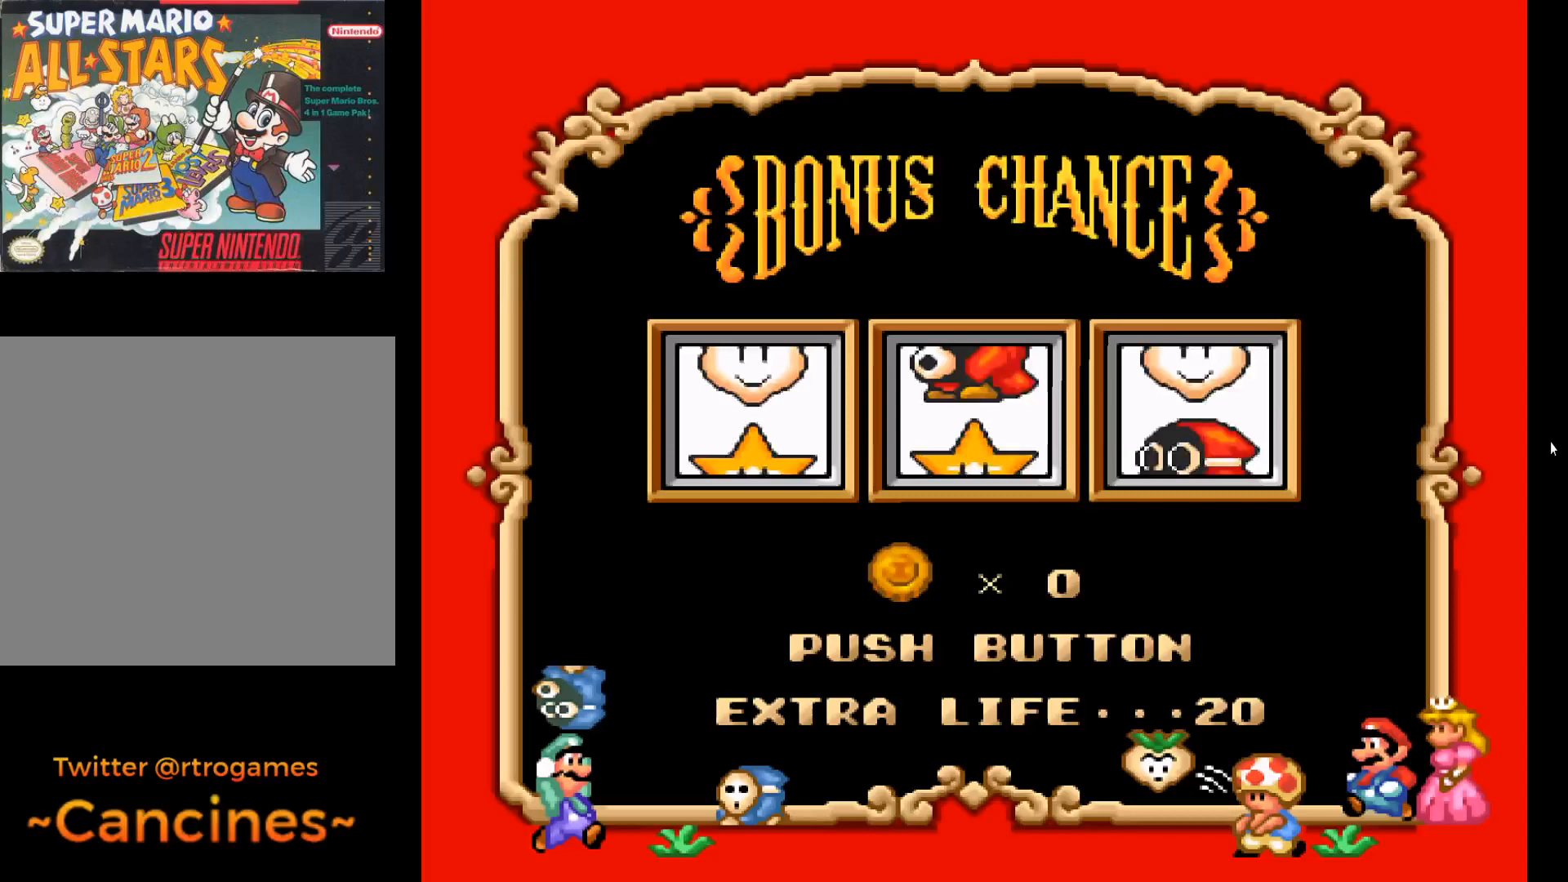
{"buttons": [], "events": []}
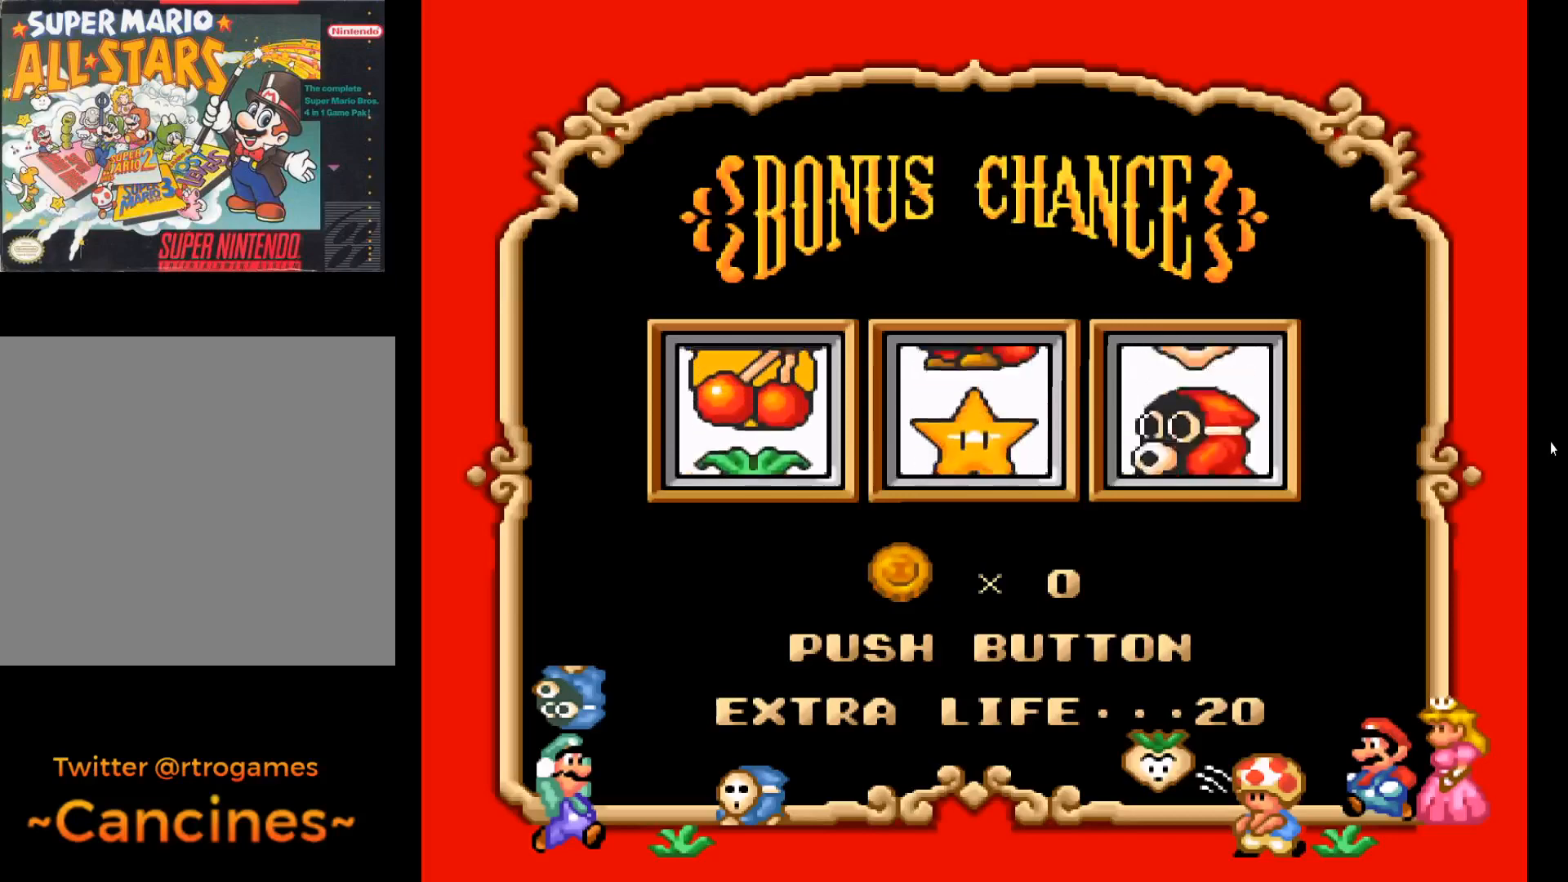
{"buttons": ["A"], "events": [[367, "A", "down"]]}
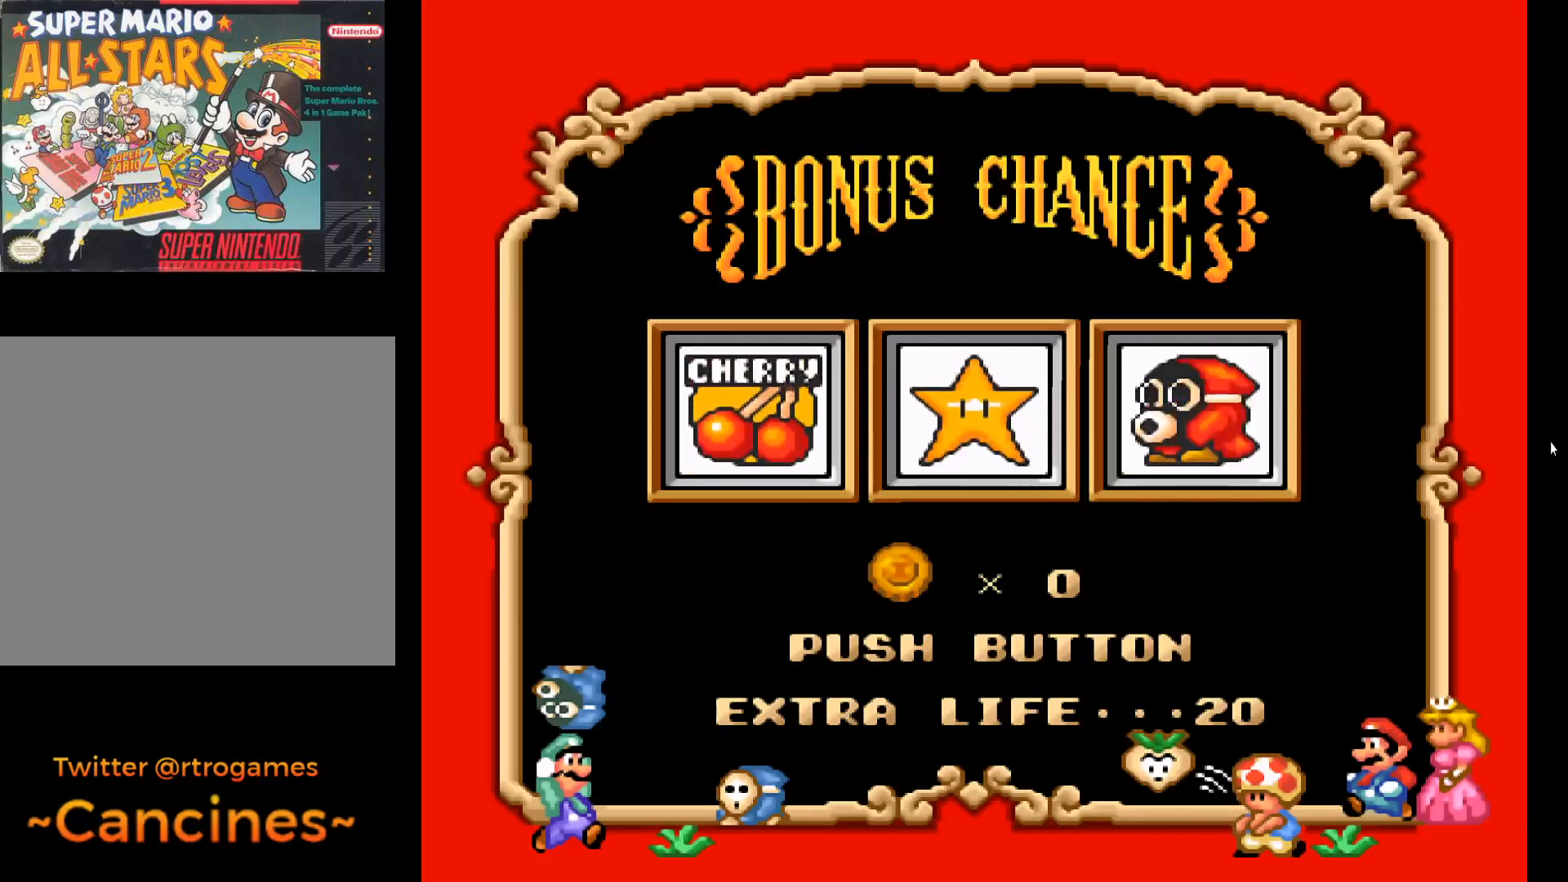
{"buttons": [], "events": [[33, "A", "up"]]}
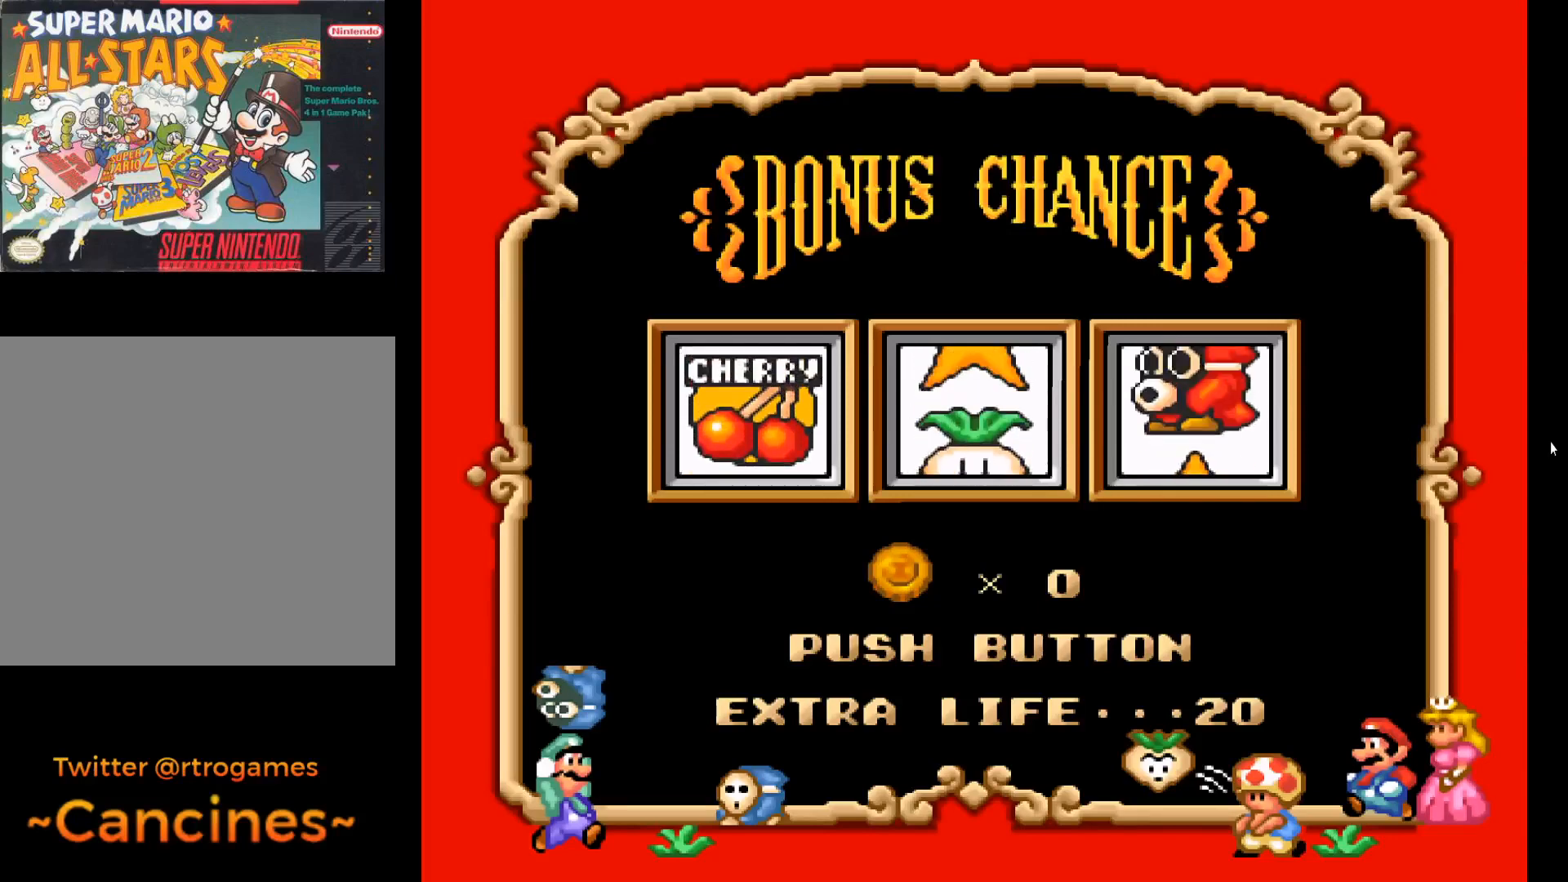
{"buttons": [], "events": []}
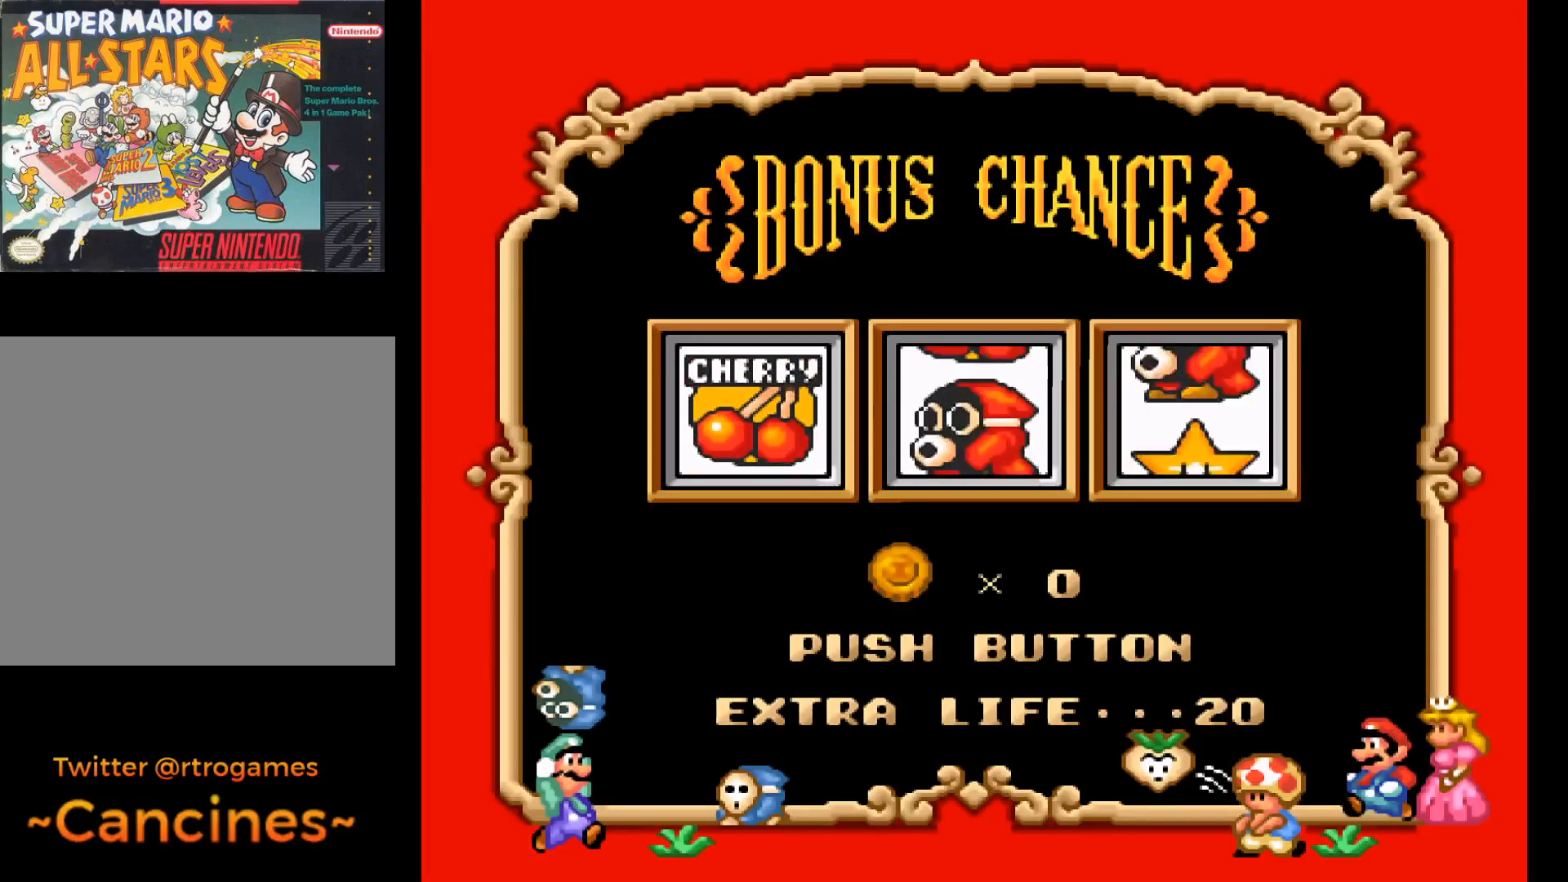
{"buttons": [], "events": []}
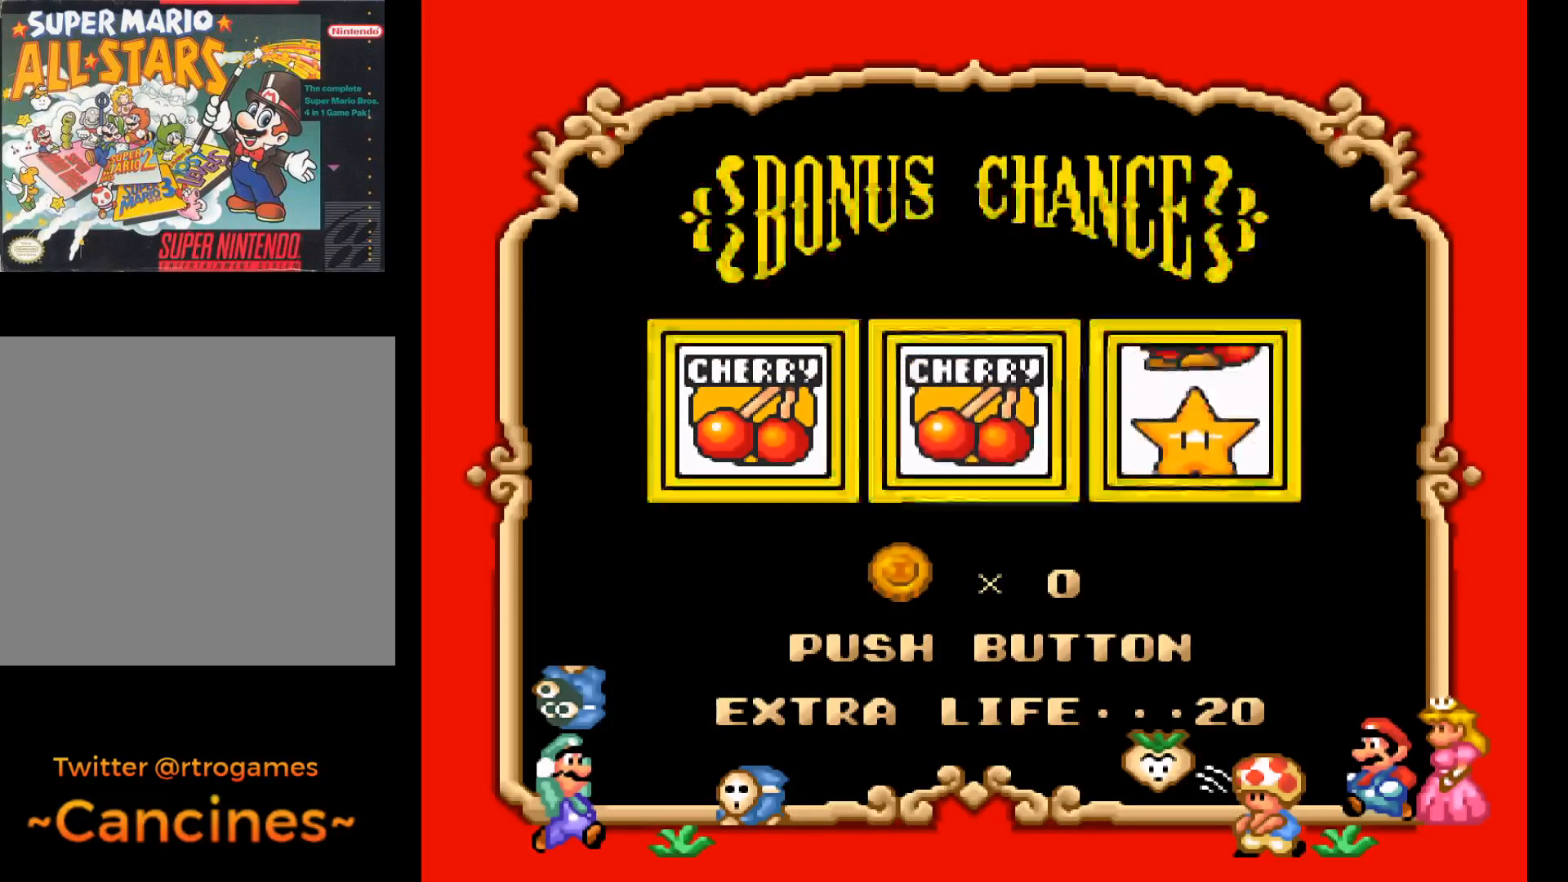
{"buttons": [], "events": []}
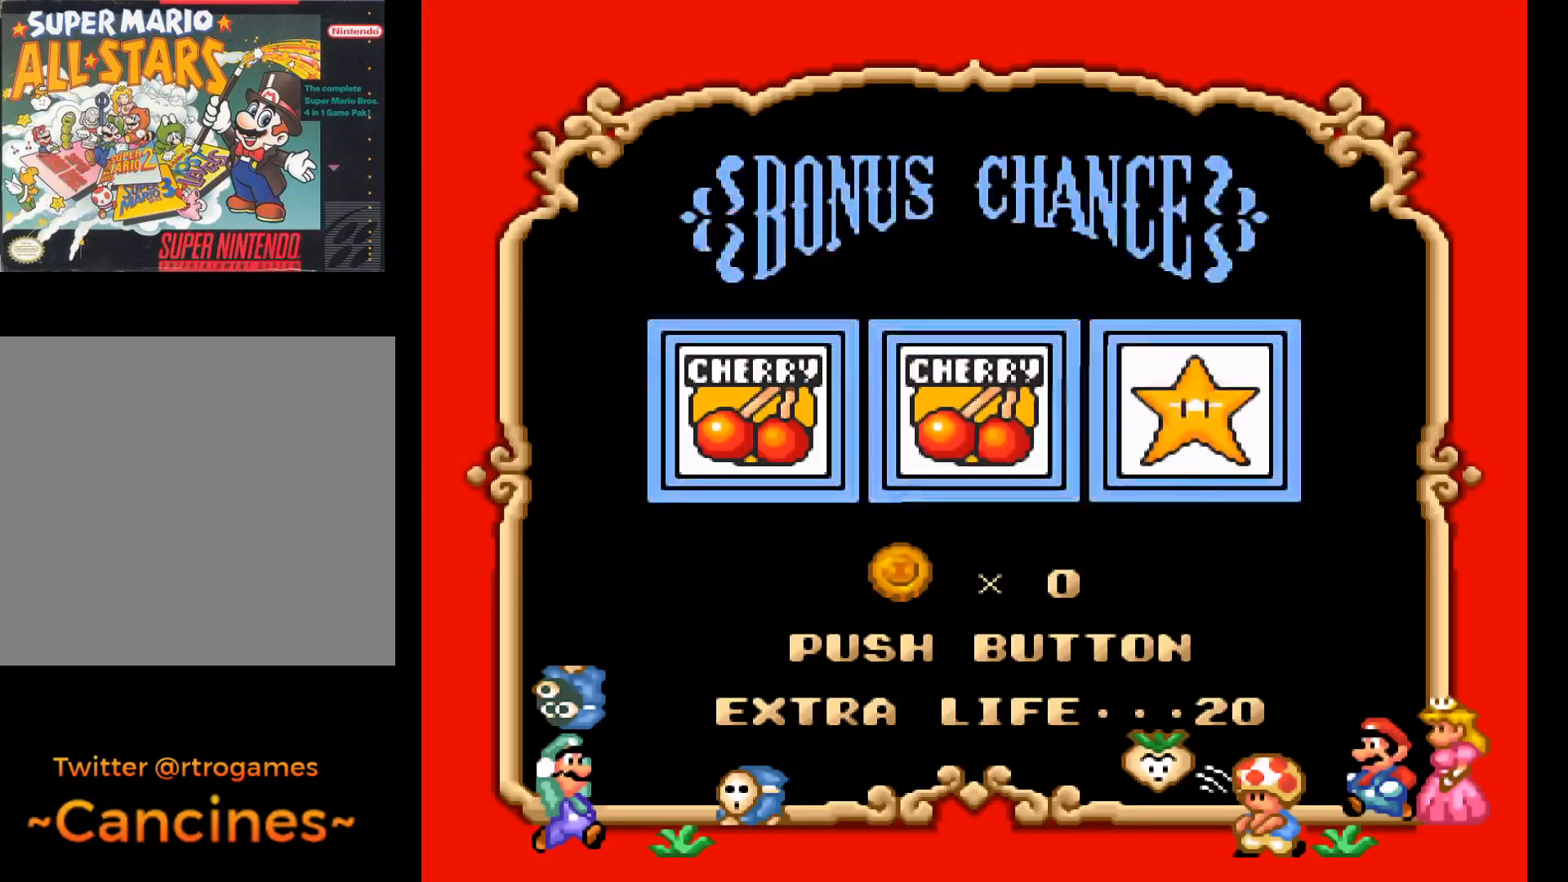
{"buttons": [], "events": []}
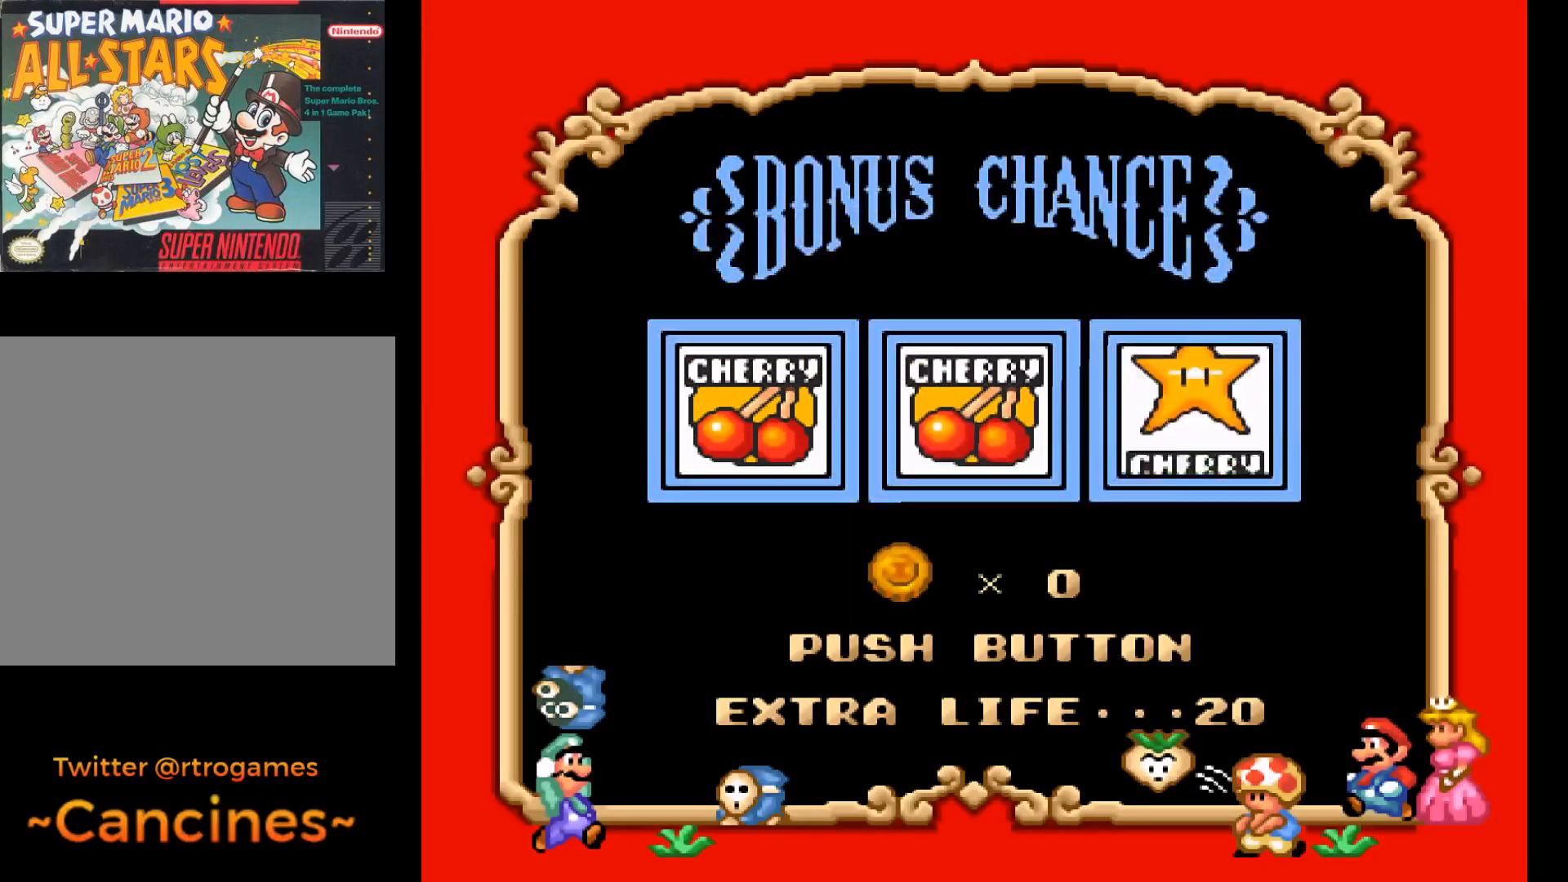
{"buttons": [], "events": []}
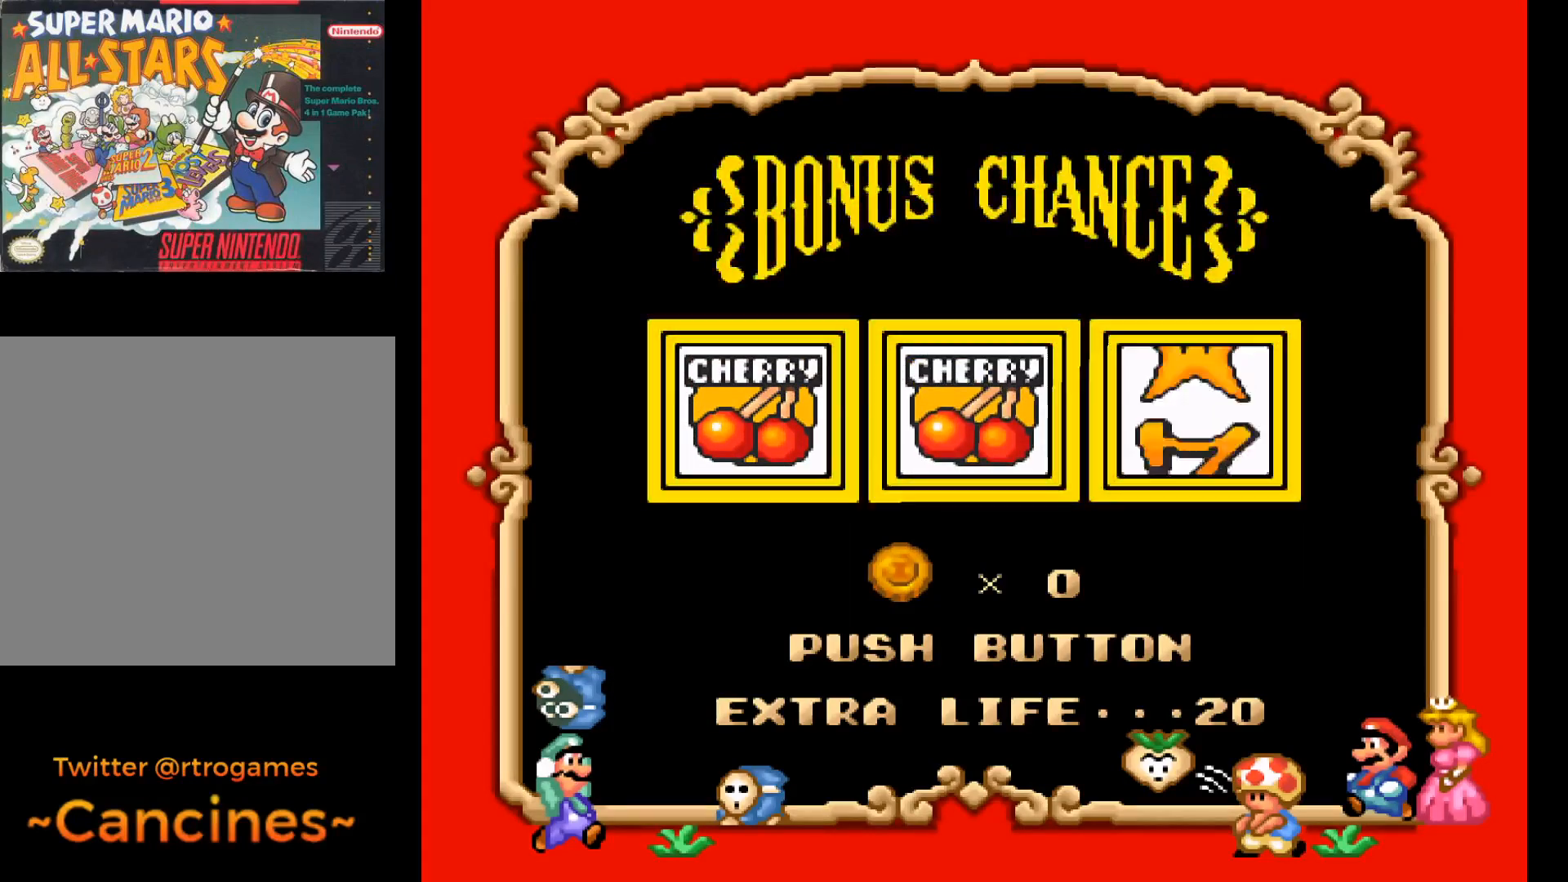
{"buttons": [], "events": [[400, "A", "down"], [467, "A", "up"]]}